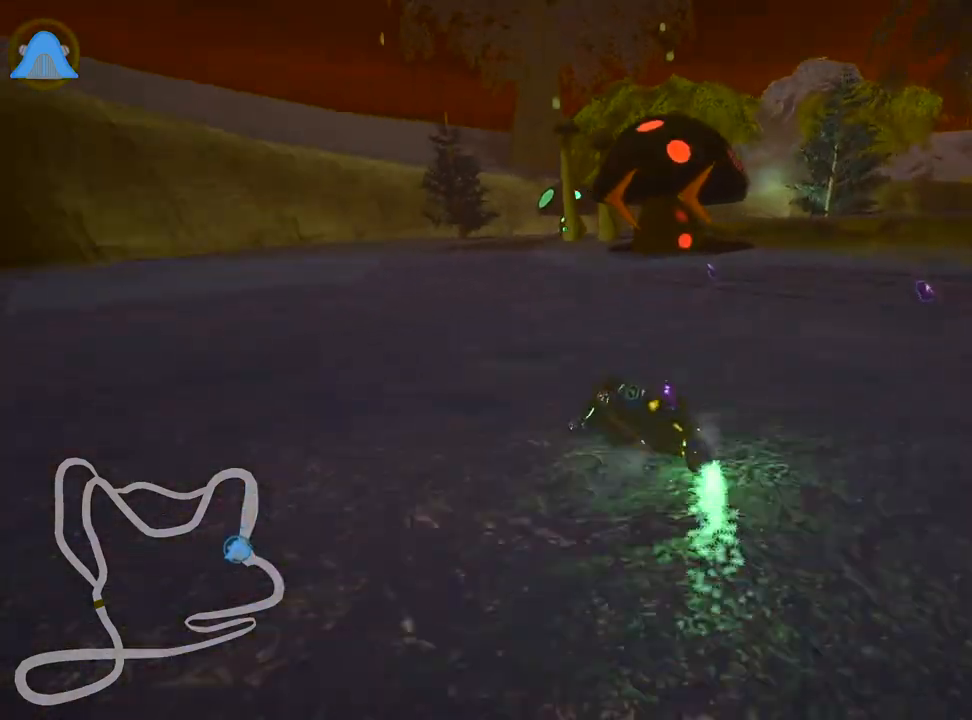
Gameplay with keyboard; each line is a JSON object with the keys held at the frame after it. "events" lists presses ("down") and releases ("up") of "down", "fire", "flag", "left", "look", "nitro", "right", "skid" and "up" between this image and that frame as [ms after this image, input, new state], when the widget could be followed in between. No other keys are recorded. Mouse input is not recorded. Key names are as the overlay labels them; some are game actions (e.g. jump) rather than physical keys.
{"keys": ["up"], "events": [[100, "skid", "up"], [167, "left", "up"]]}
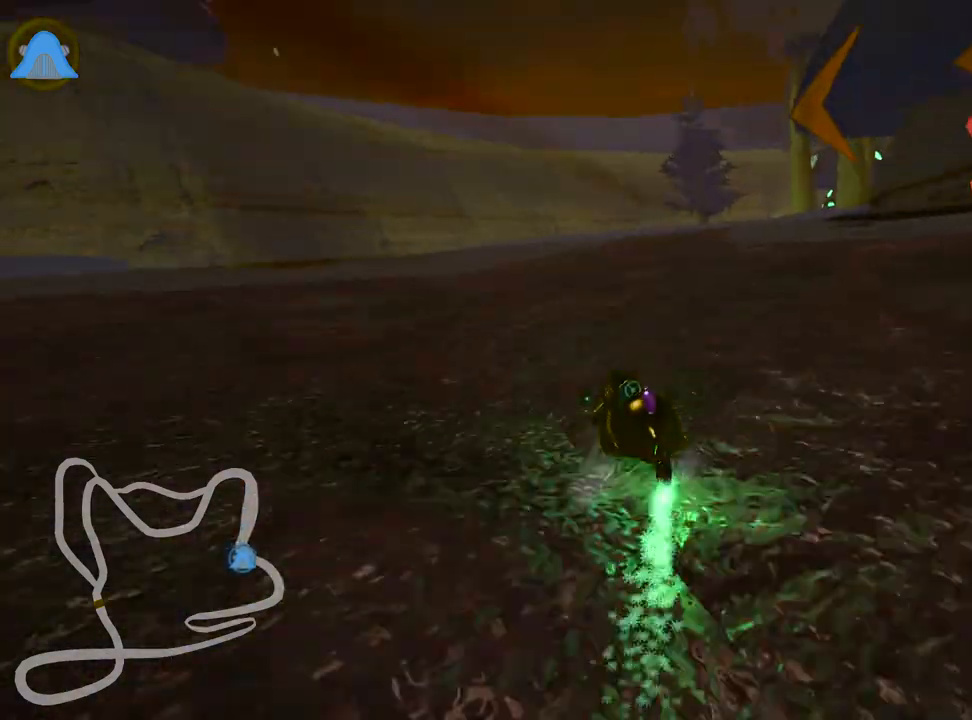
{"keys": ["right", "skid", "up"], "events": [[300, "right", "down"], [300, "skid", "down"]]}
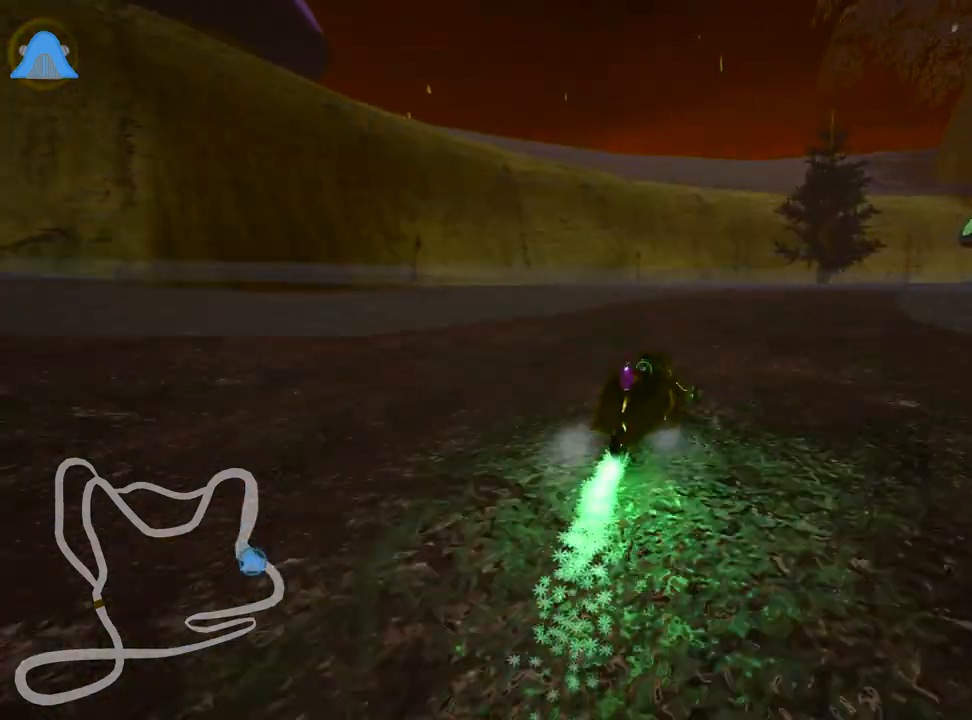
{"keys": ["left", "skid", "up"], "events": [[317, "left", "down"], [417, "right", "up"]]}
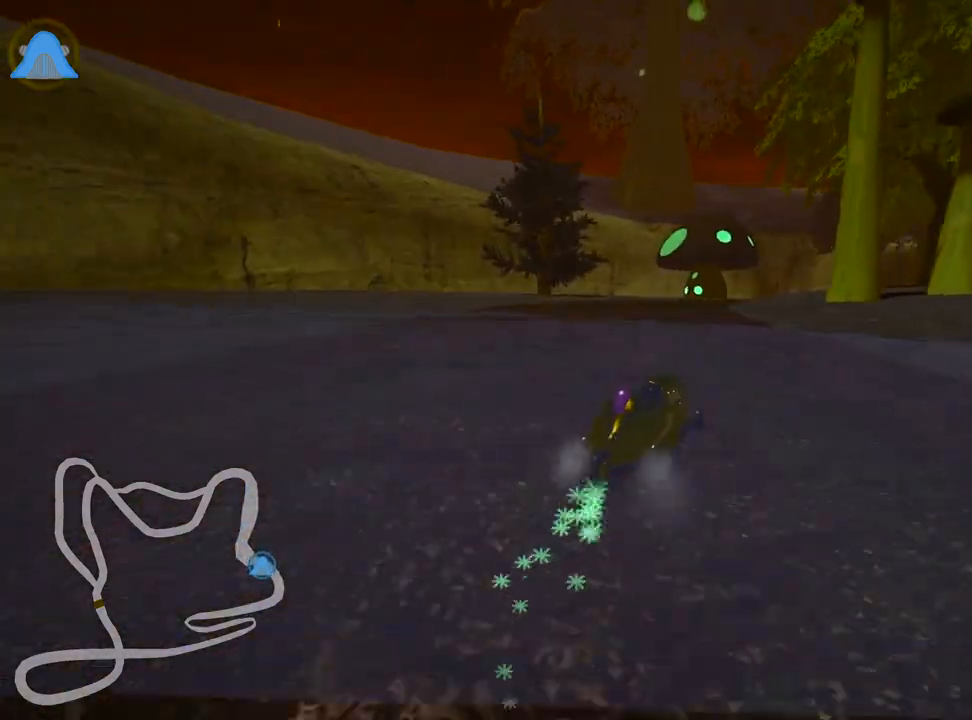
{"keys": ["right", "skid", "up"], "events": [[167, "left", "up"], [183, "right", "down"]]}
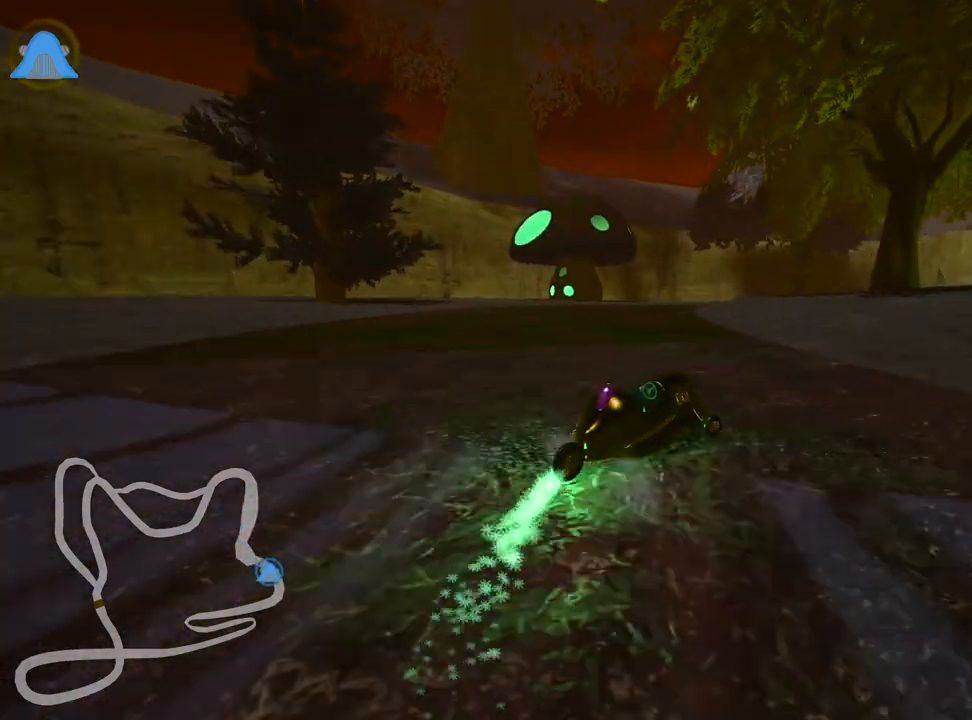
{"keys": ["fire", "left", "skid", "up"], "events": [[233, "left", "down"], [317, "right", "up"], [350, "fire", "down"]]}
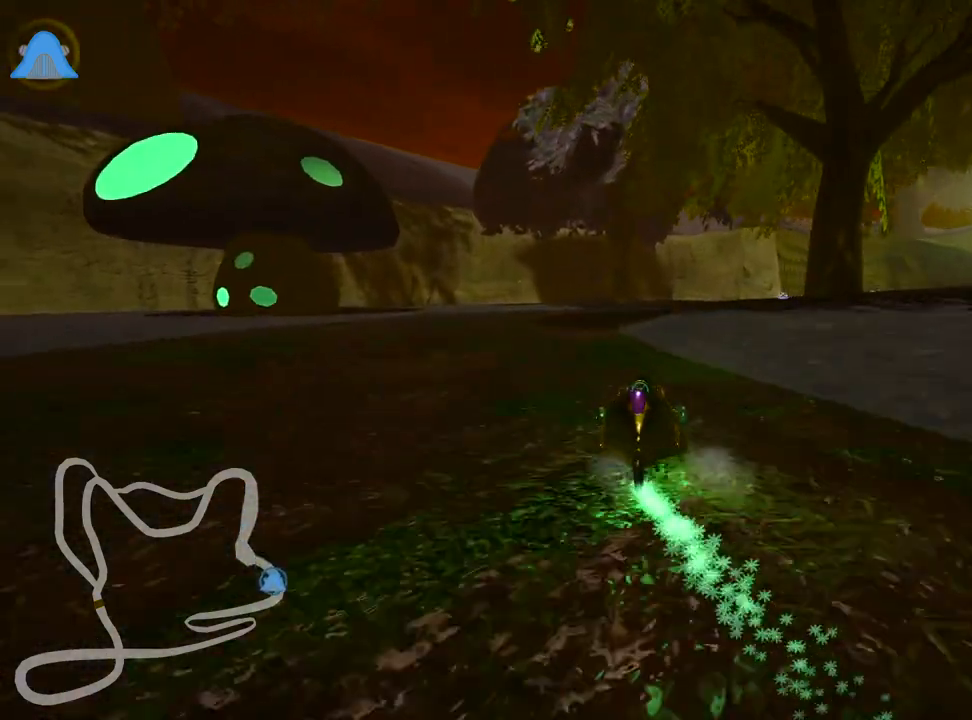
{"keys": ["right", "skid", "up"], "events": [[17, "left", "up"], [33, "fire", "up"], [67, "right", "down"], [350, "fire", "down"], [467, "fire", "up"]]}
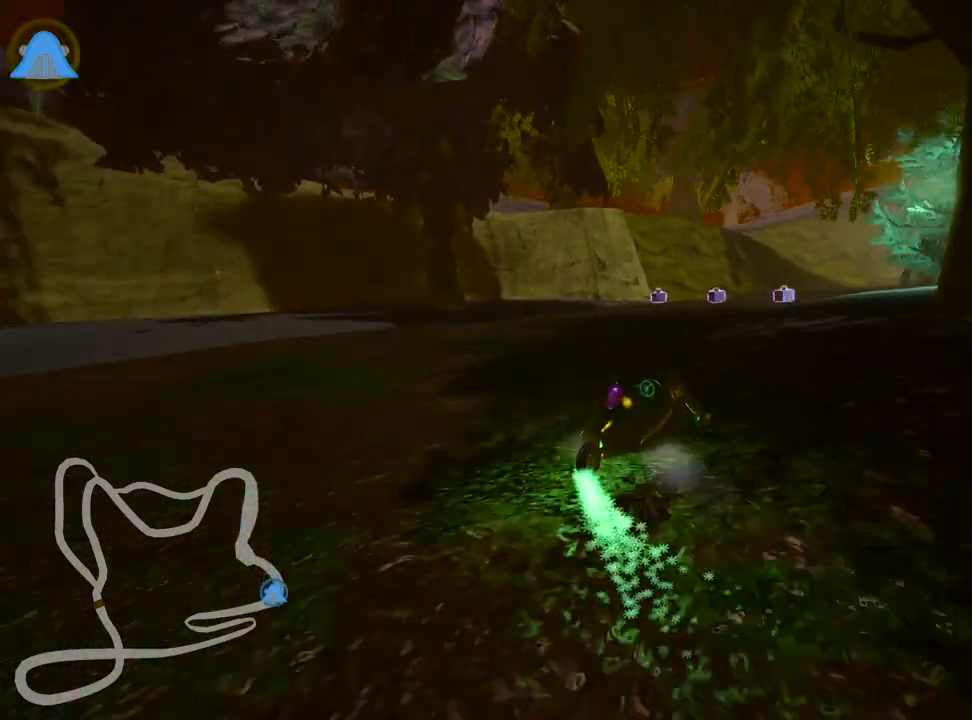
{"keys": ["right", "skid", "up"], "events": [[133, "fire", "down"], [317, "fire", "up"]]}
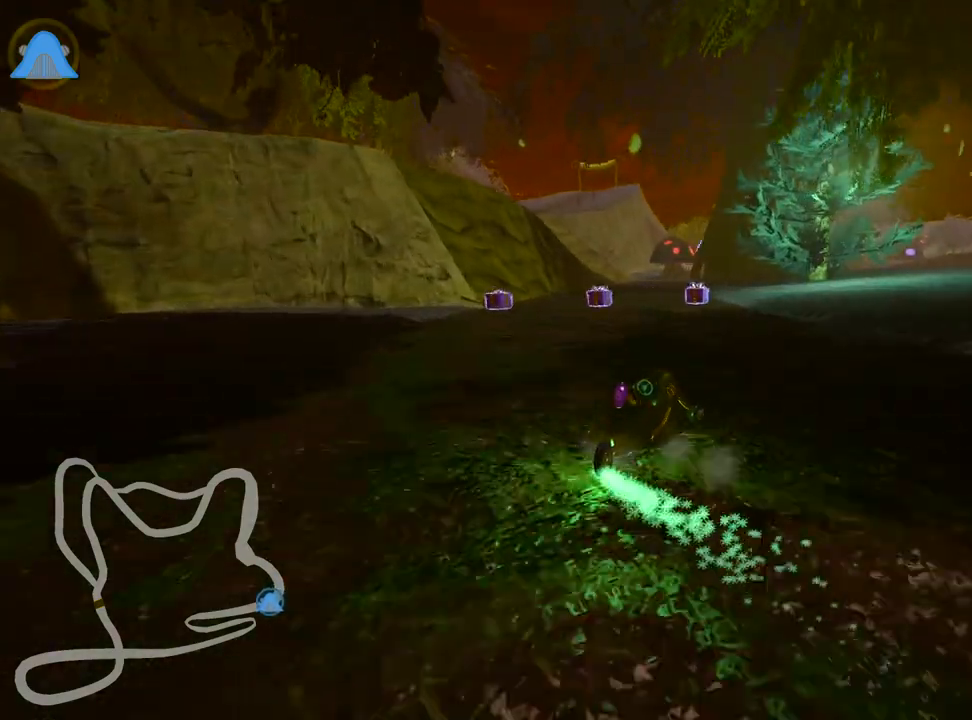
{"keys": ["left", "skid", "up"], "events": [[67, "fire", "down"], [300, "fire", "up"], [350, "left", "down"], [433, "right", "up"]]}
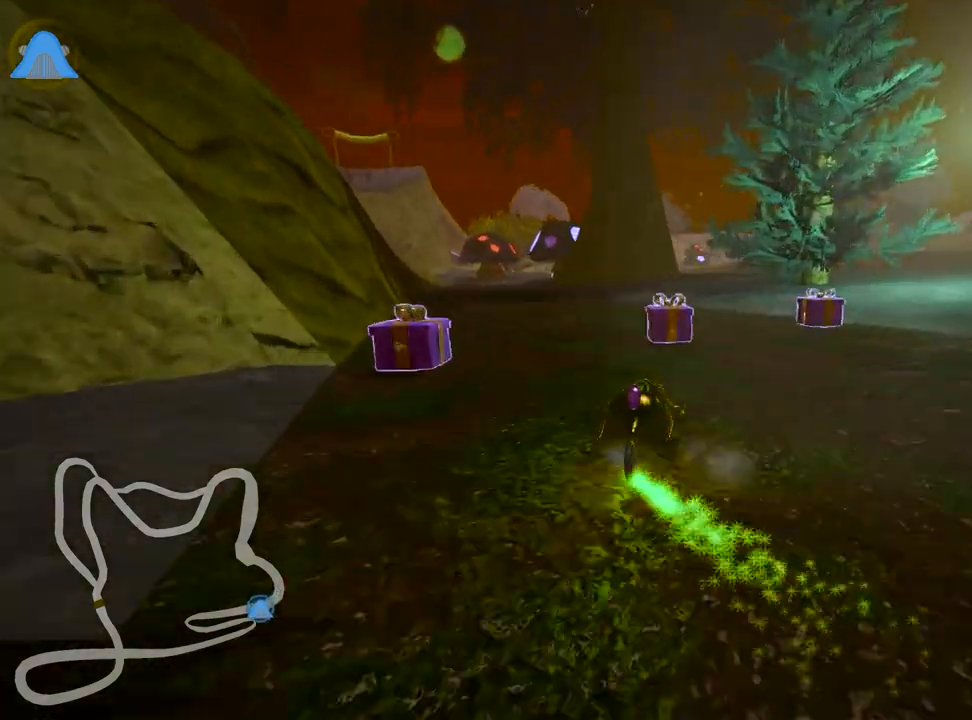
{"keys": ["up"], "events": [[50, "fire", "down"], [167, "left", "up"], [200, "skid", "up"], [233, "fire", "up"]]}
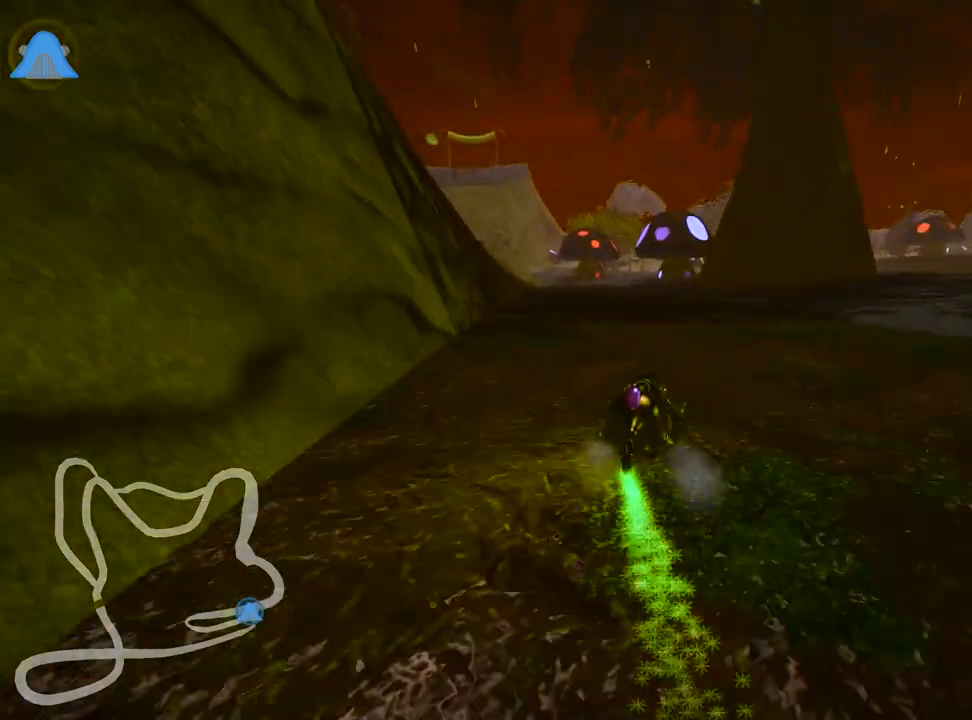
{"keys": ["up"], "events": [[17, "left", "down"], [83, "fire", "down"], [217, "fire", "up"], [250, "fire", "down"], [283, "left", "up"], [350, "fire", "up"]]}
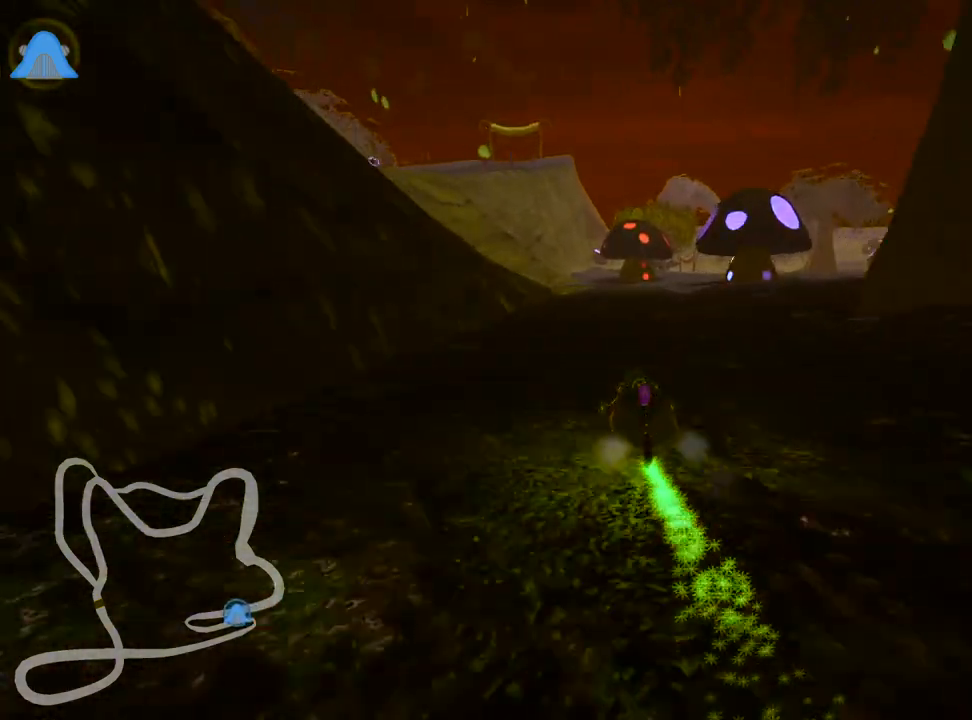
{"keys": ["left", "skid"], "events": [[100, "right", "down"], [417, "right", "up"], [433, "skid", "down"], [450, "left", "down"], [483, "up", "up"]]}
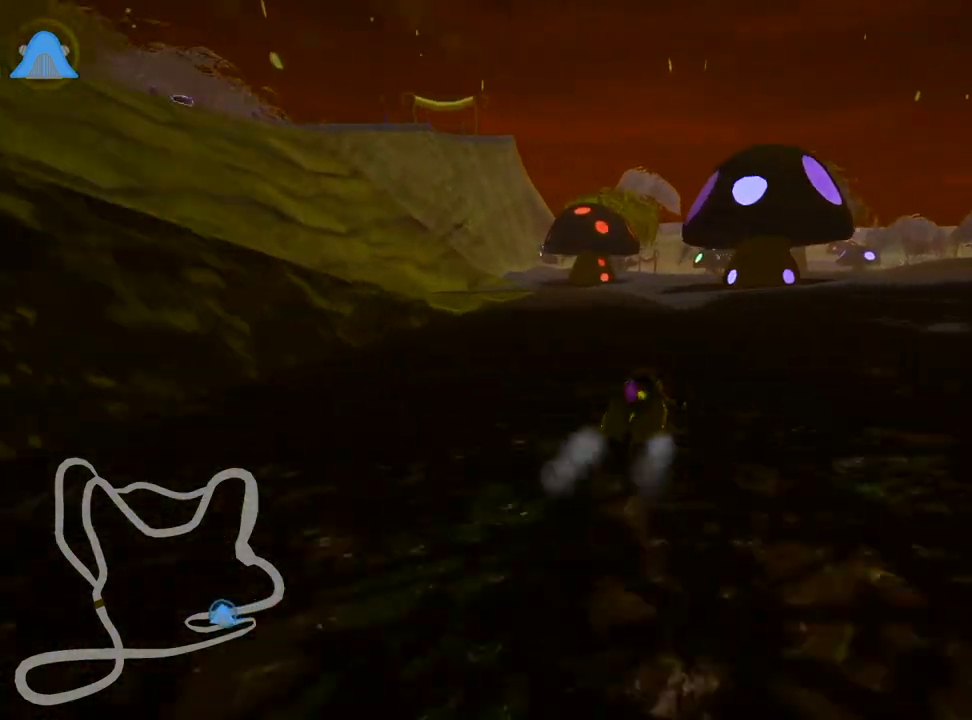
{"keys": ["left", "skid"], "events": [[83, "right", "down"], [117, "left", "up"], [317, "left", "down"], [383, "right", "up"]]}
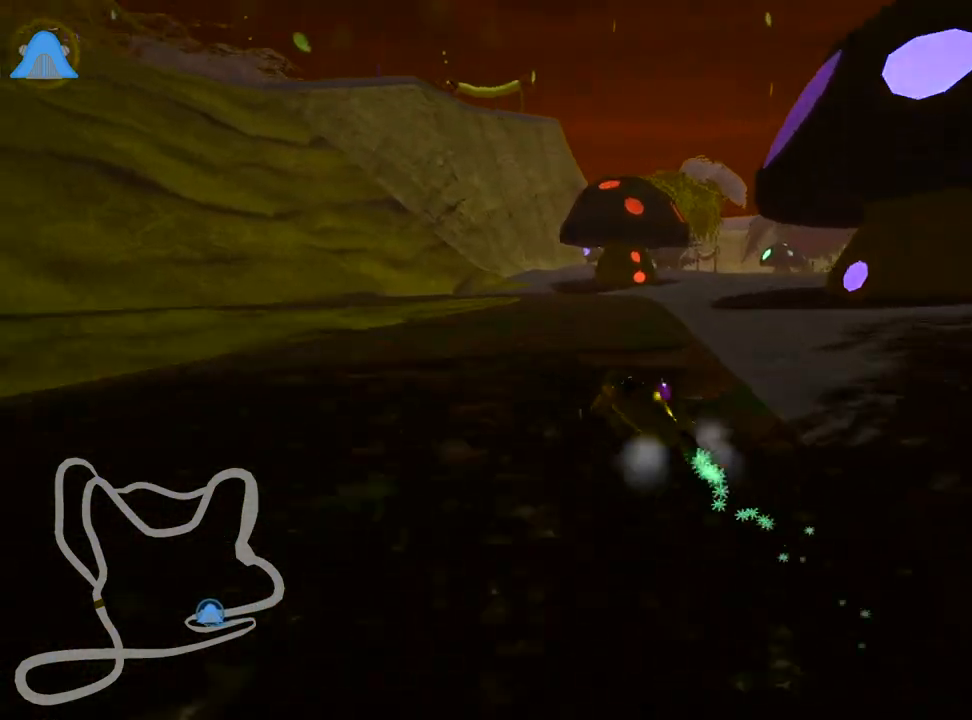
{"keys": ["left", "skid"], "events": []}
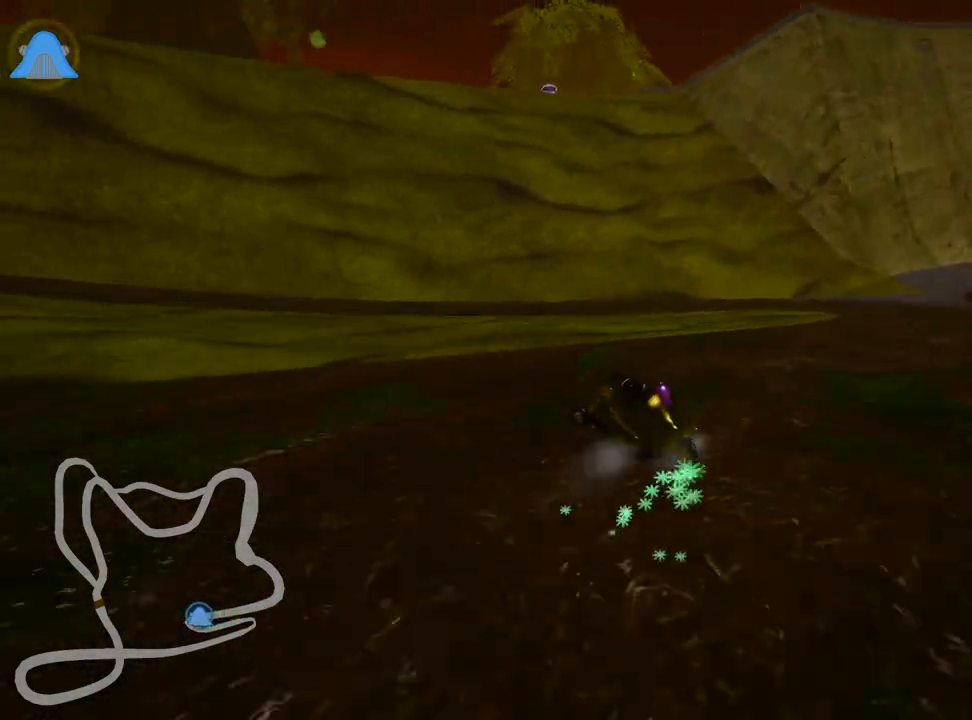
{"keys": ["fire", "left"], "events": [[17, "fire", "down"], [117, "fire", "up"], [133, "skid", "up"], [450, "fire", "down"]]}
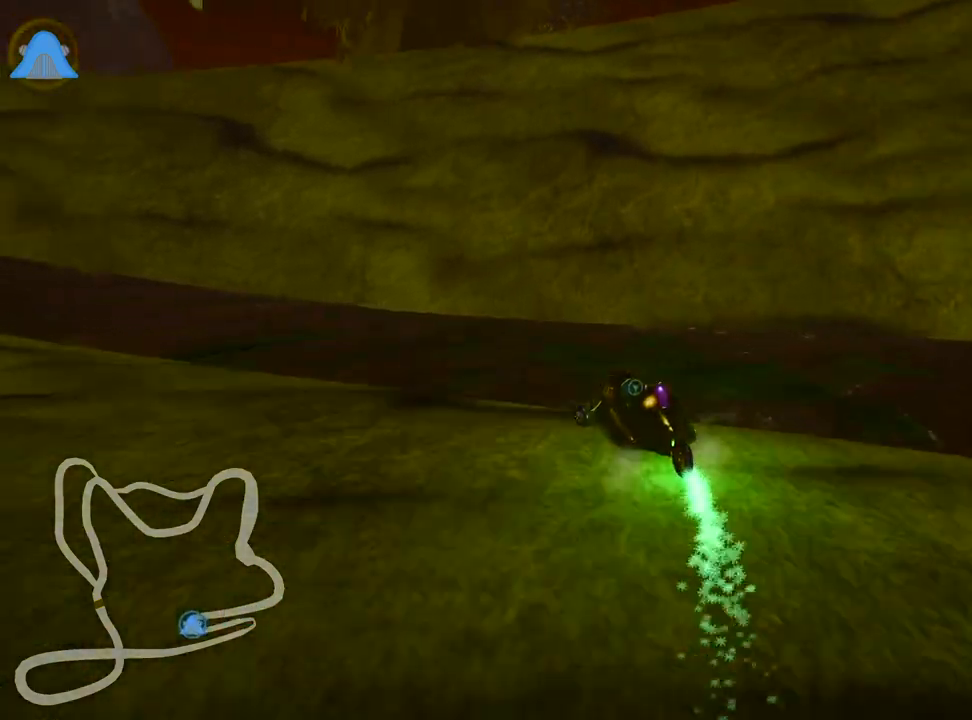
{"keys": ["fire", "left", "up"], "events": [[50, "fire", "up"], [117, "fire", "down"], [217, "fire", "up"], [283, "fire", "down"], [383, "fire", "up"], [400, "up", "down"], [450, "fire", "down"]]}
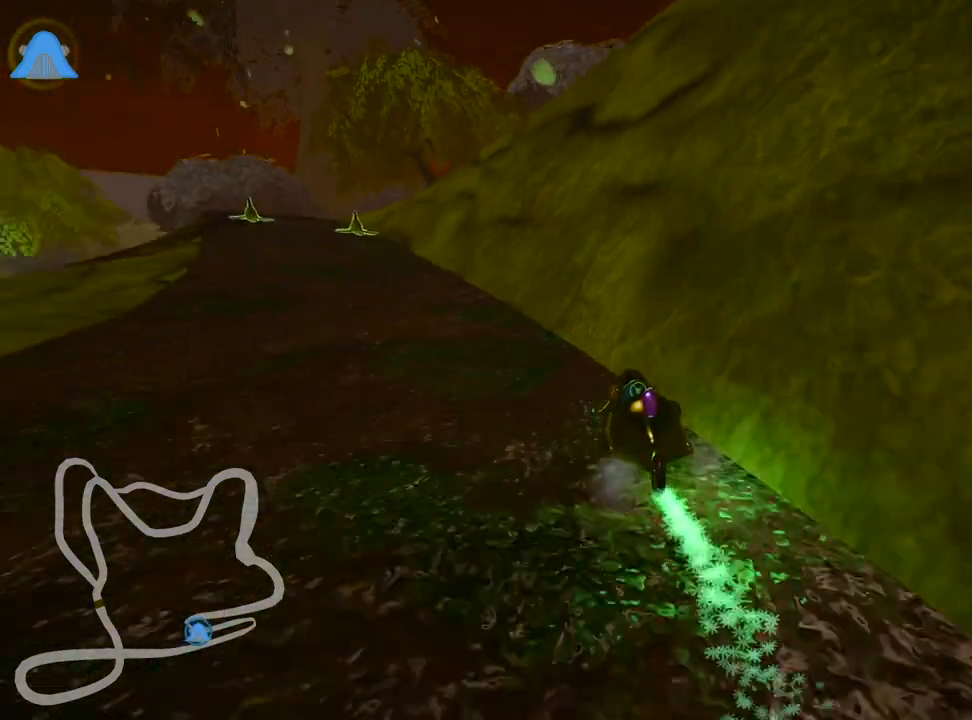
{"keys": ["fire", "up"], "events": [[67, "fire", "up"], [167, "nitro", "down"], [300, "left", "up"], [367, "nitro", "up"], [467, "fire", "down"]]}
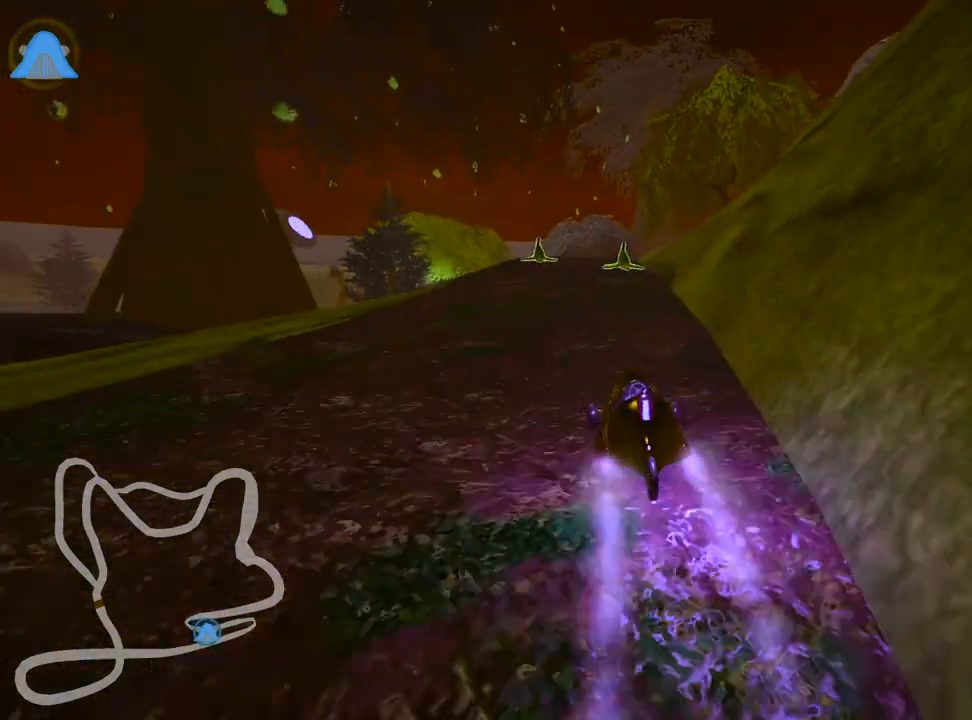
{"keys": ["up"], "events": [[100, "fire", "up"], [133, "left", "down"], [250, "left", "up"]]}
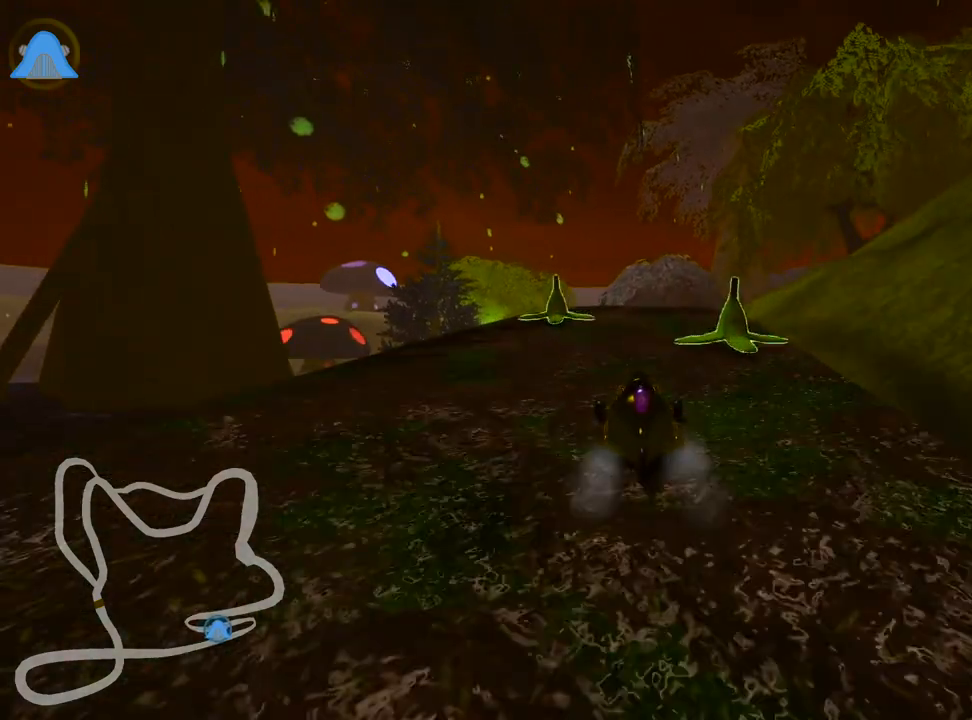
{"keys": ["right", "skid"], "events": [[50, "left", "down"], [283, "left", "up"], [317, "skid", "down"], [333, "up", "up"], [350, "right", "down"]]}
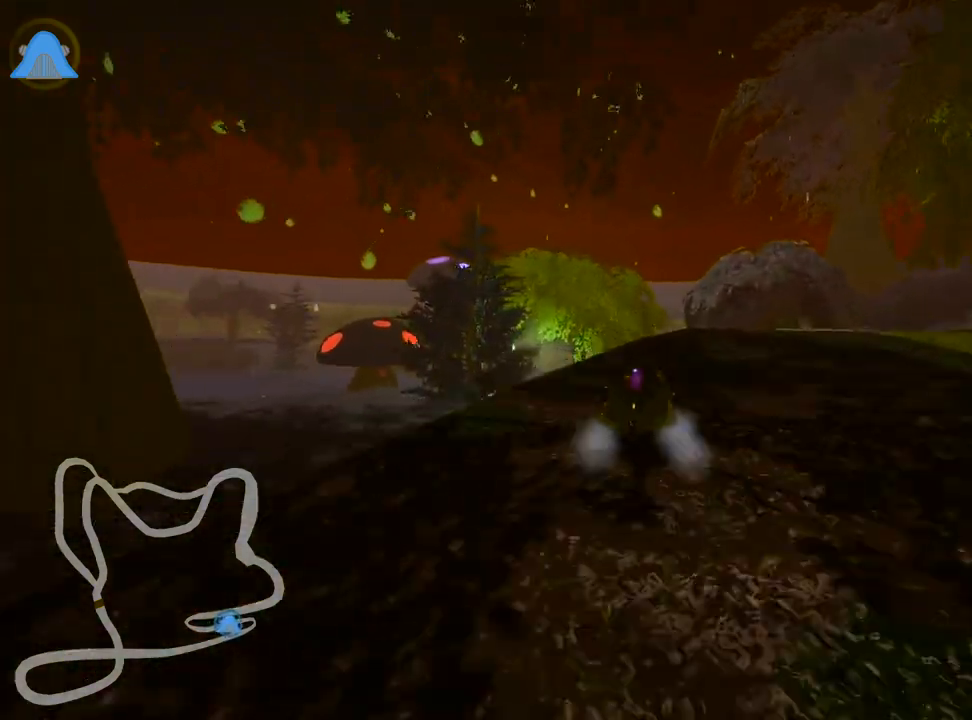
{"keys": ["right", "skid"], "events": []}
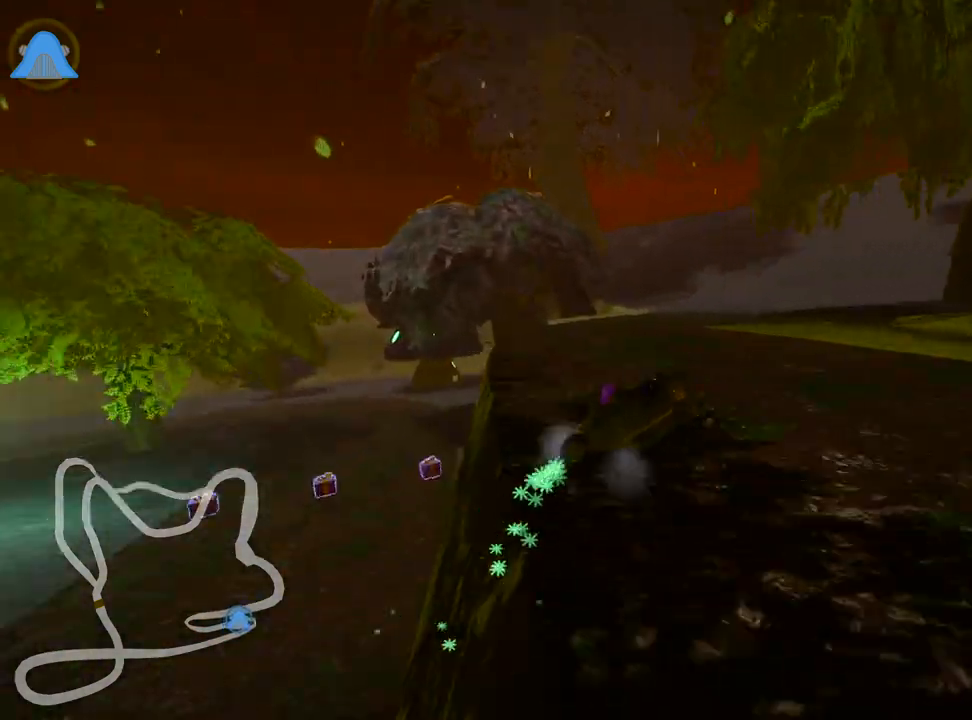
{"keys": ["right", "skid", "up"], "events": [[117, "skid", "up"], [333, "skid", "down"], [383, "fire", "down"], [417, "up", "down"], [500, "fire", "up"]]}
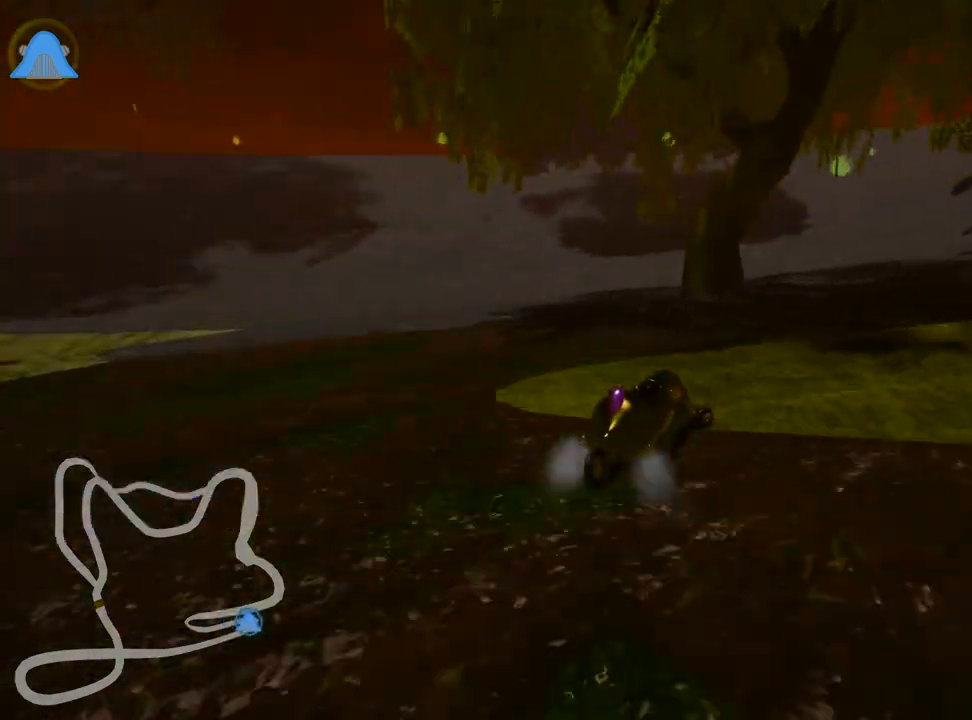
{"keys": ["right", "up"], "events": [[300, "fire", "down"], [383, "skid", "up"], [500, "fire", "up"]]}
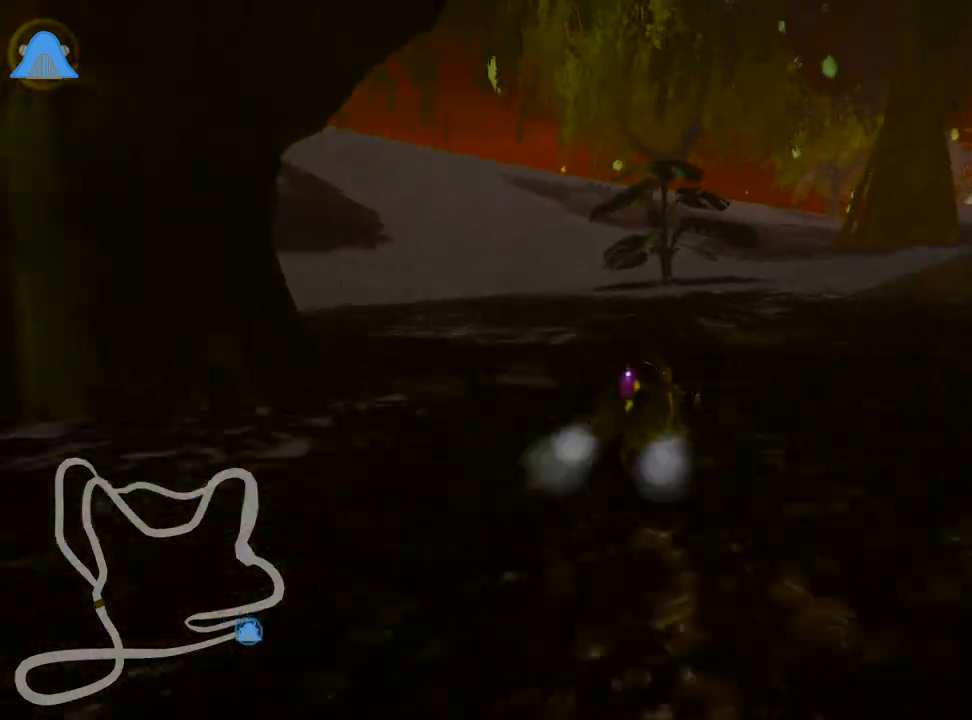
{"keys": ["right", "up"], "events": [[67, "fire", "down"], [217, "fire", "up"], [233, "fire", "down"], [433, "fire", "up"]]}
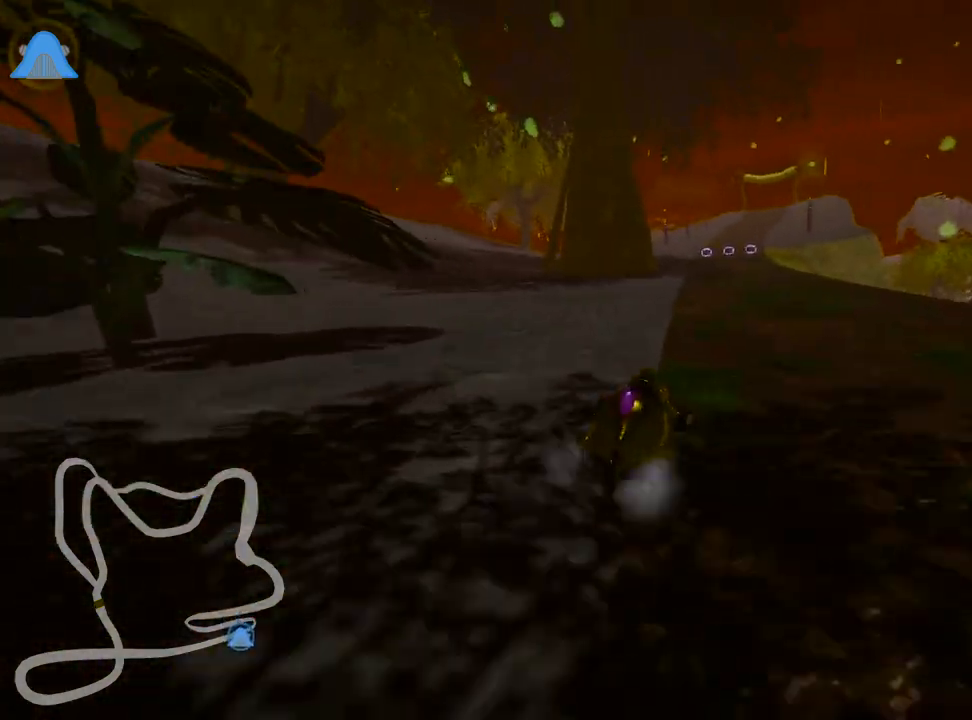
{"keys": ["fire", "up"], "events": [[17, "right", "up"], [67, "fire", "down"], [100, "skid", "down"], [167, "left", "down"], [217, "fire", "up"], [267, "nitro", "down"], [317, "left", "up"], [367, "skid", "up"], [400, "nitro", "up"], [483, "fire", "down"]]}
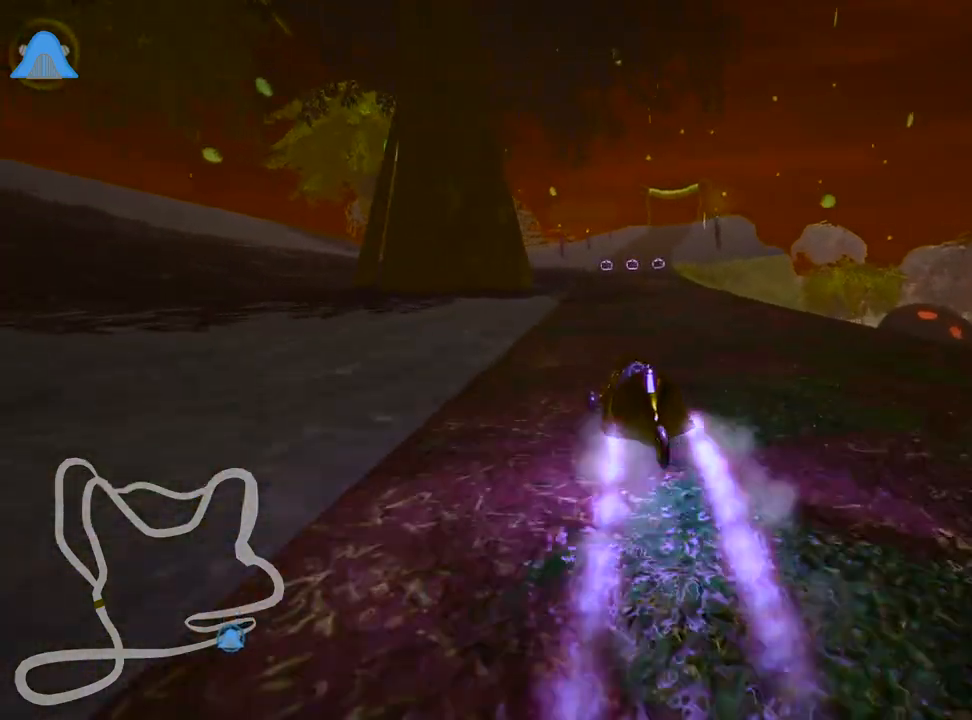
{"keys": ["skid", "up"], "events": [[117, "fire", "up"], [167, "fire", "down"], [267, "fire", "up"], [483, "skid", "down"]]}
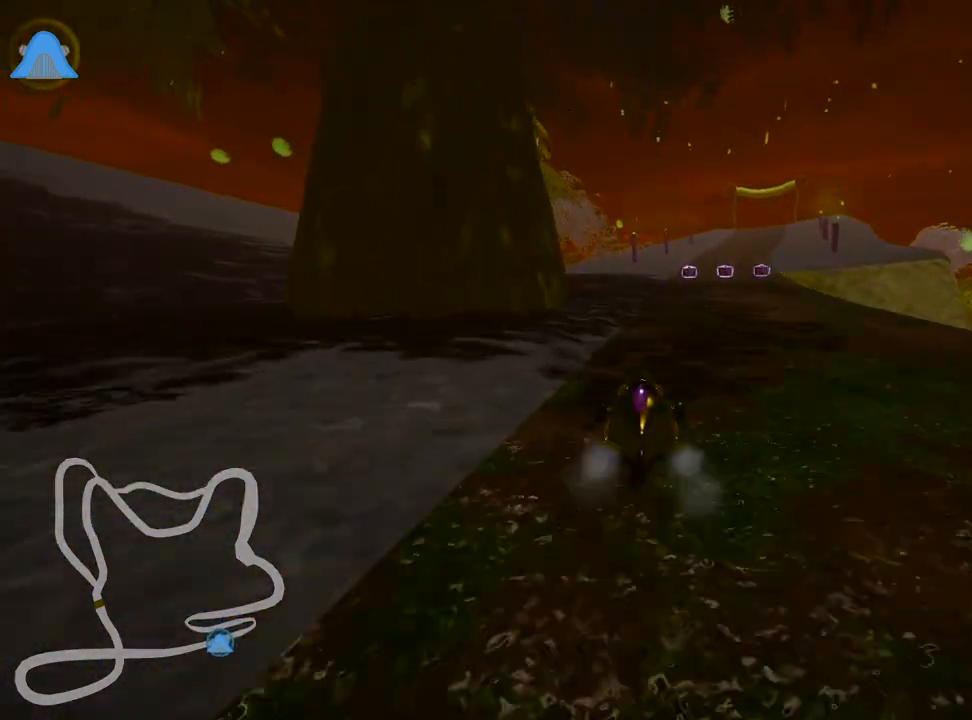
{"keys": ["left", "skid", "up"], "events": [[17, "right", "down"], [117, "left", "down"], [150, "right", "up"]]}
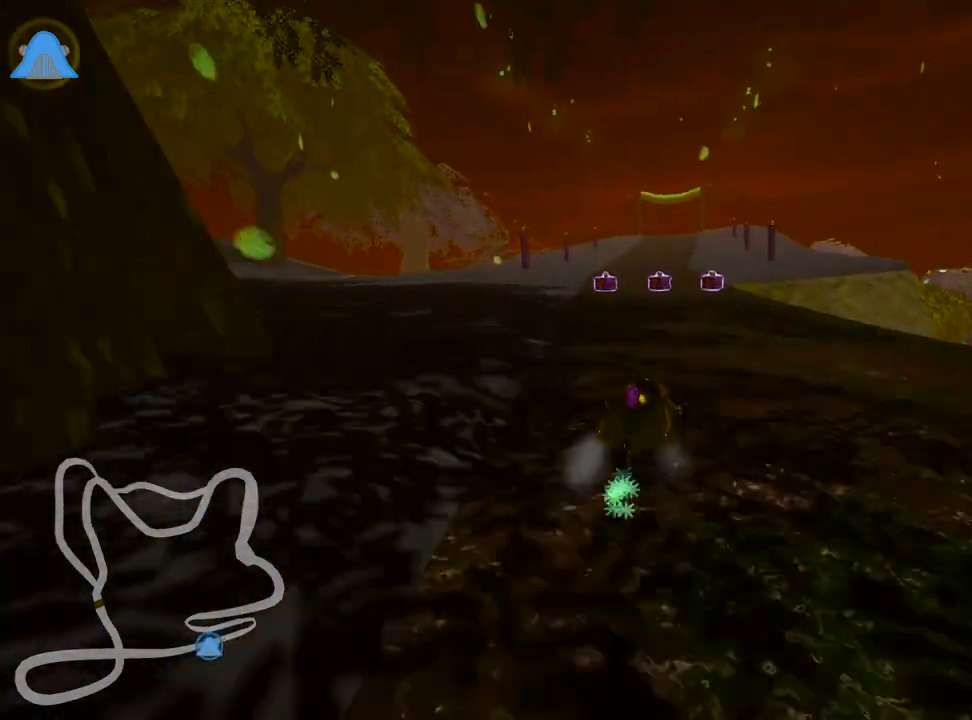
{"keys": ["left", "skid", "up"], "events": []}
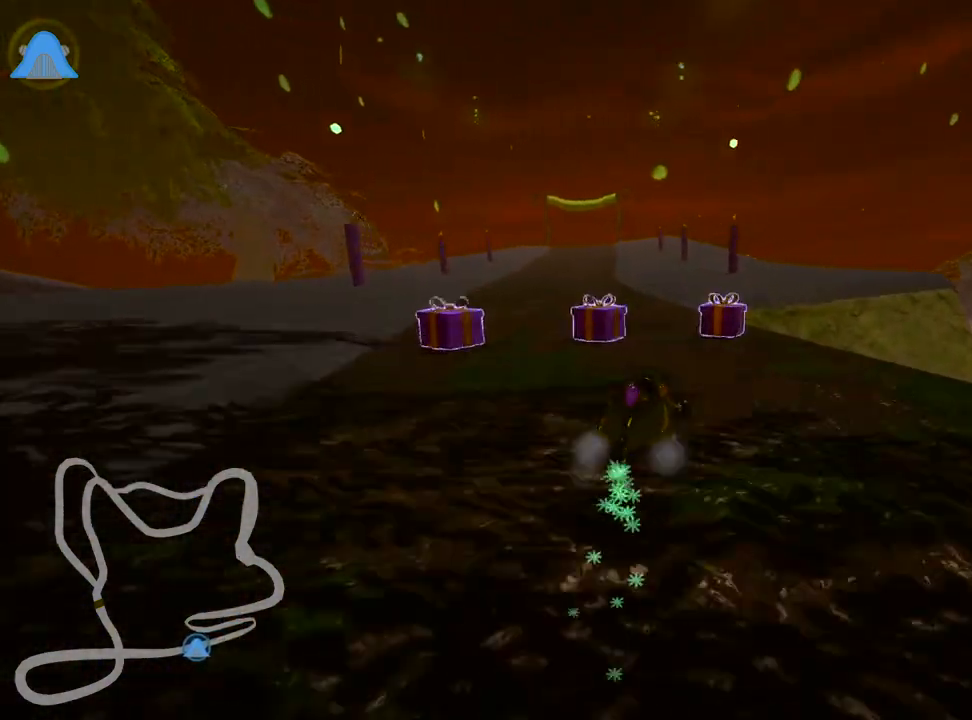
{"keys": ["left", "up"], "events": [[283, "skid", "up"], [367, "fire", "down"], [500, "fire", "up"]]}
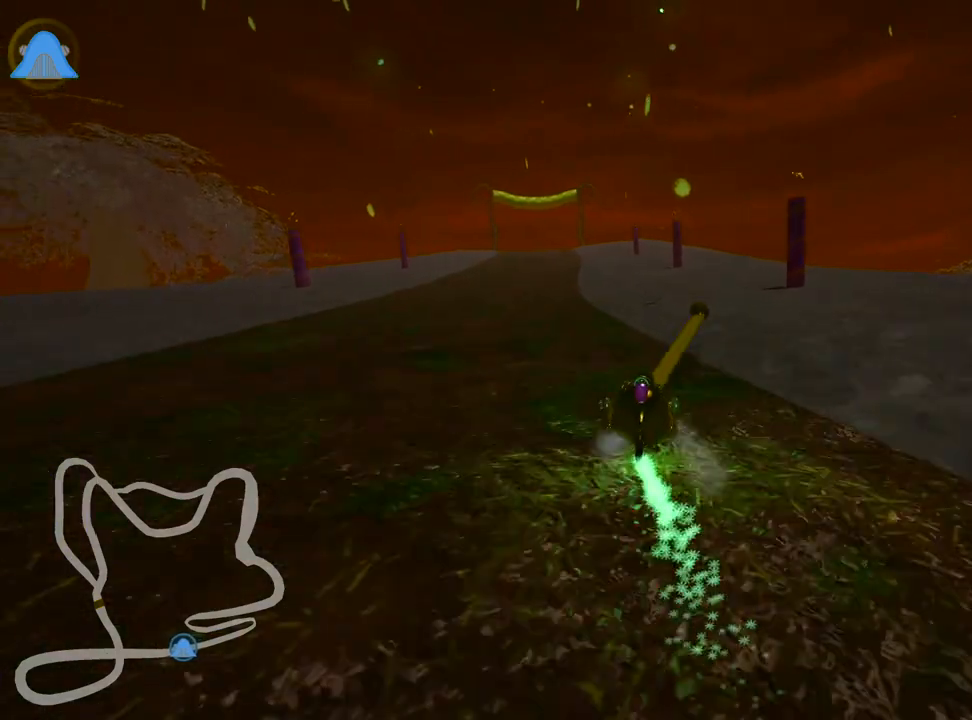
{"keys": ["fire", "up"], "events": [[83, "left", "up"], [183, "left", "down"], [250, "fire", "down"], [367, "left", "up"], [417, "fire", "up"], [433, "fire", "down"]]}
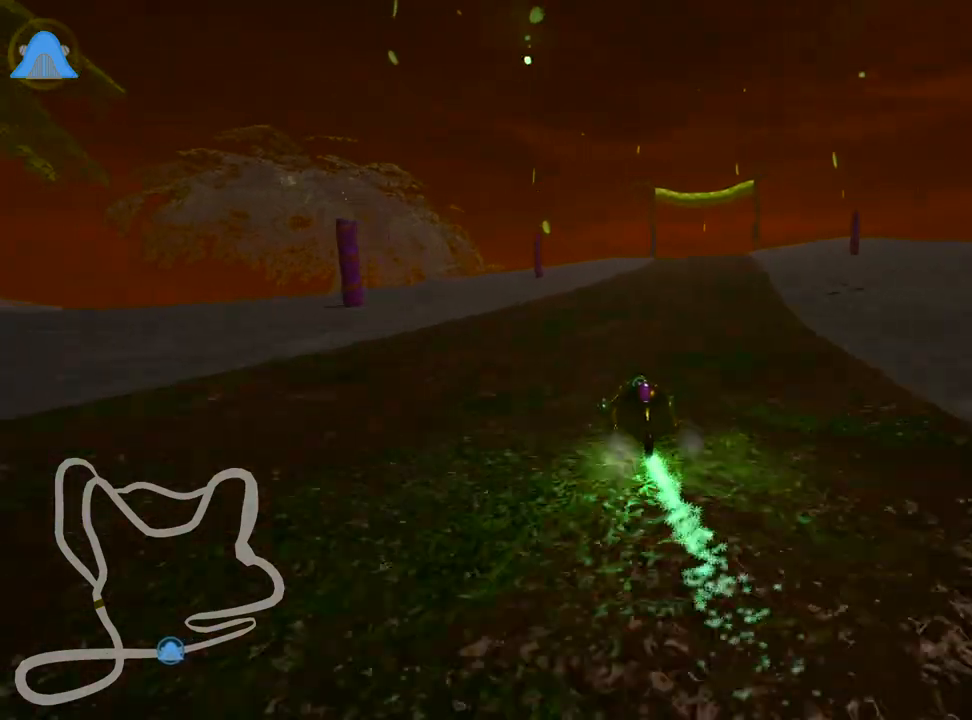
{"keys": ["fire", "left", "skid", "up"], "events": [[50, "right", "down"], [50, "skid", "down"], [183, "fire", "up"], [217, "right", "up"], [250, "left", "down"], [267, "fire", "down"], [367, "fire", "up"], [450, "fire", "down"]]}